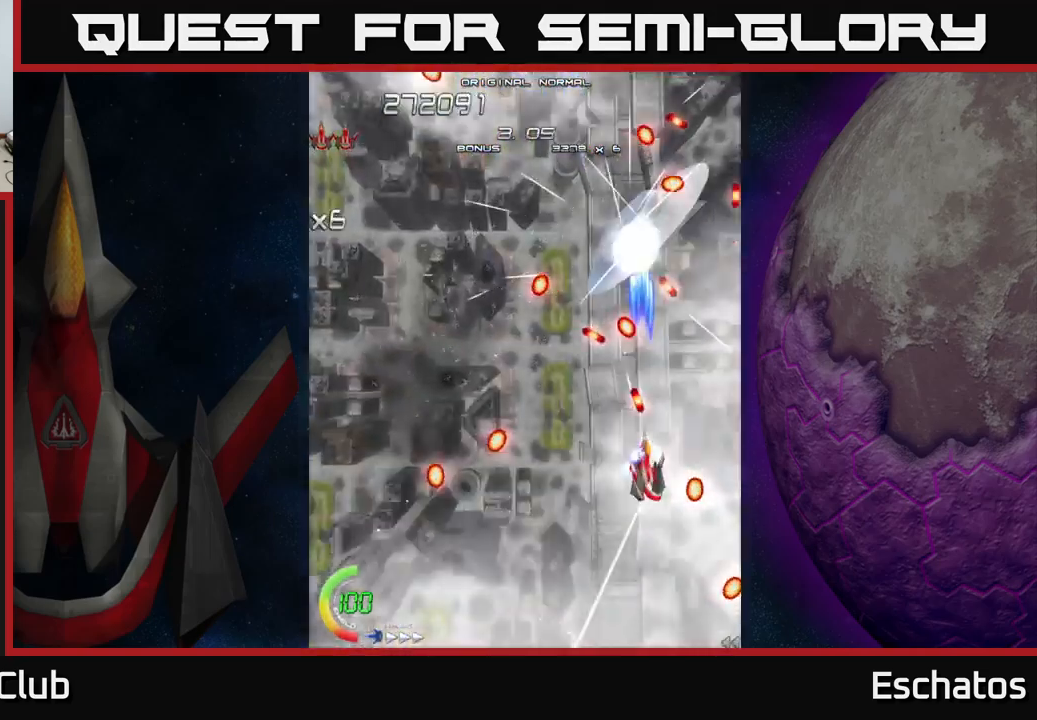
Gameplay with a controller (Xbox layout); each line is a JSON object with the inputs held at the frame after it. "events" lists button and stick changes between this image and that frame as [ms after this image, input, new state], when the widget could be followed in between. Not read: L1 L3 R3 left_stick.
{"buttons": ["X", "DPAD_UP"], "right_stick": "center", "events": [[67, "DPAD_DOWN", "up"], [117, "DPAD_DOWN", "down"], [183, "DPAD_RIGHT", "down"], [217, "DPAD_DOWN", "up"], [250, "DPAD_RIGHT", "up"], [267, "DPAD_UP", "down"]]}
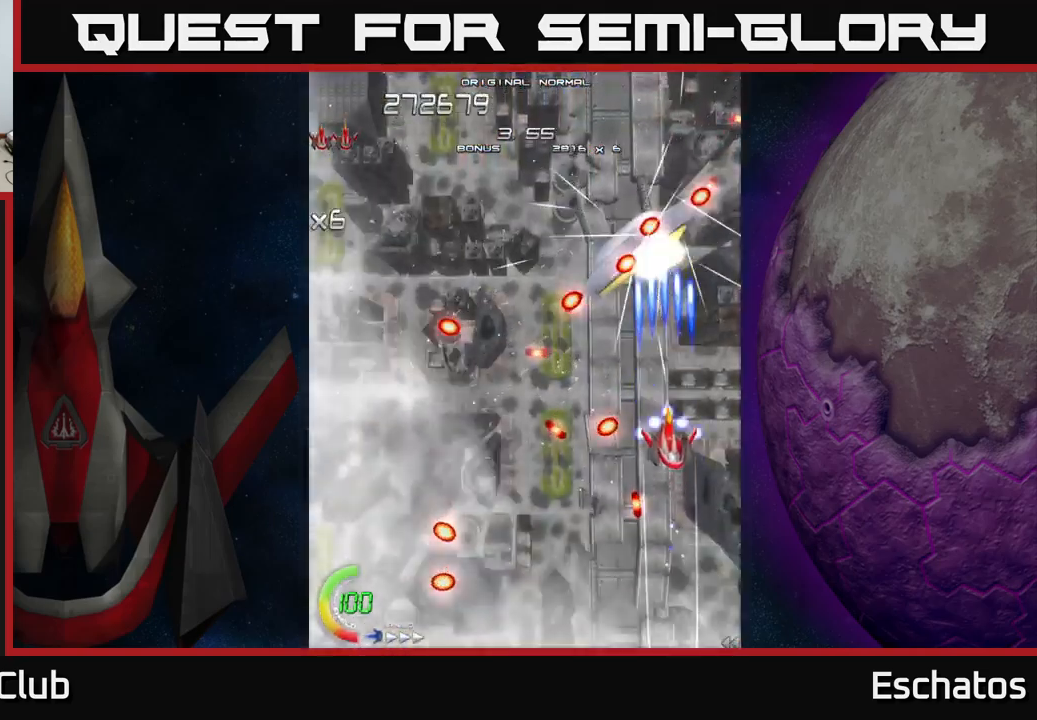
{"buttons": ["X"], "right_stick": "center", "events": [[183, "DPAD_UP", "up"], [233, "DPAD_DOWN", "down"], [383, "DPAD_DOWN", "up"]]}
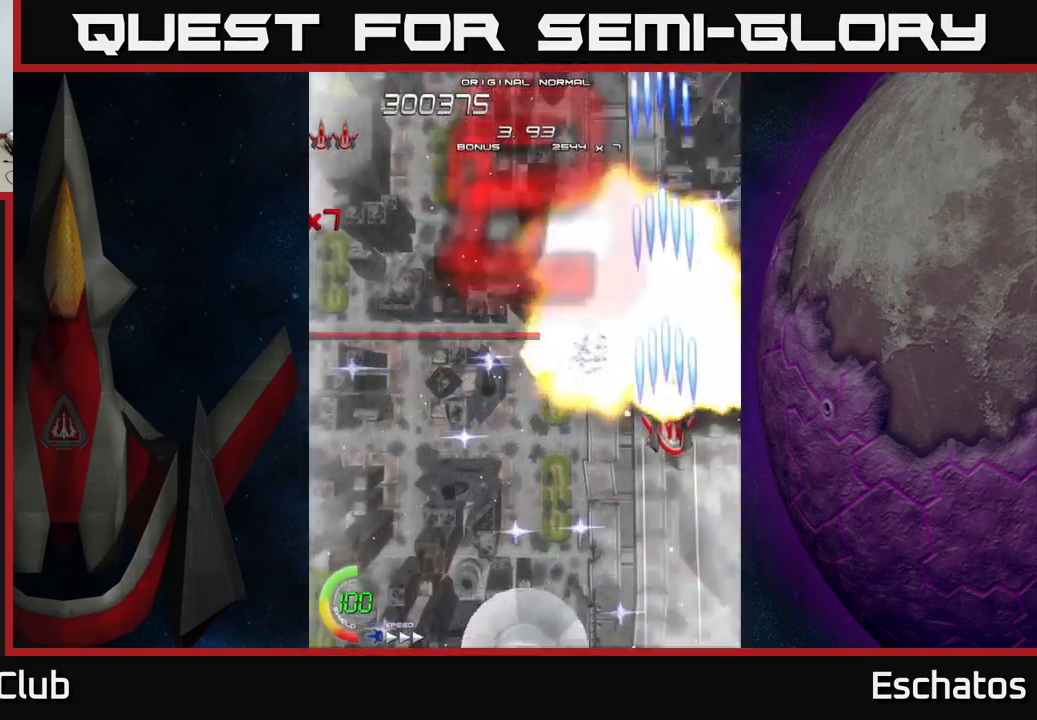
{"buttons": ["A", "DPAD_LEFT"], "right_stick": "center", "events": [[299, "DPAD_LEFT", "down"], [433, "A", "down"], [466, "X", "up"]]}
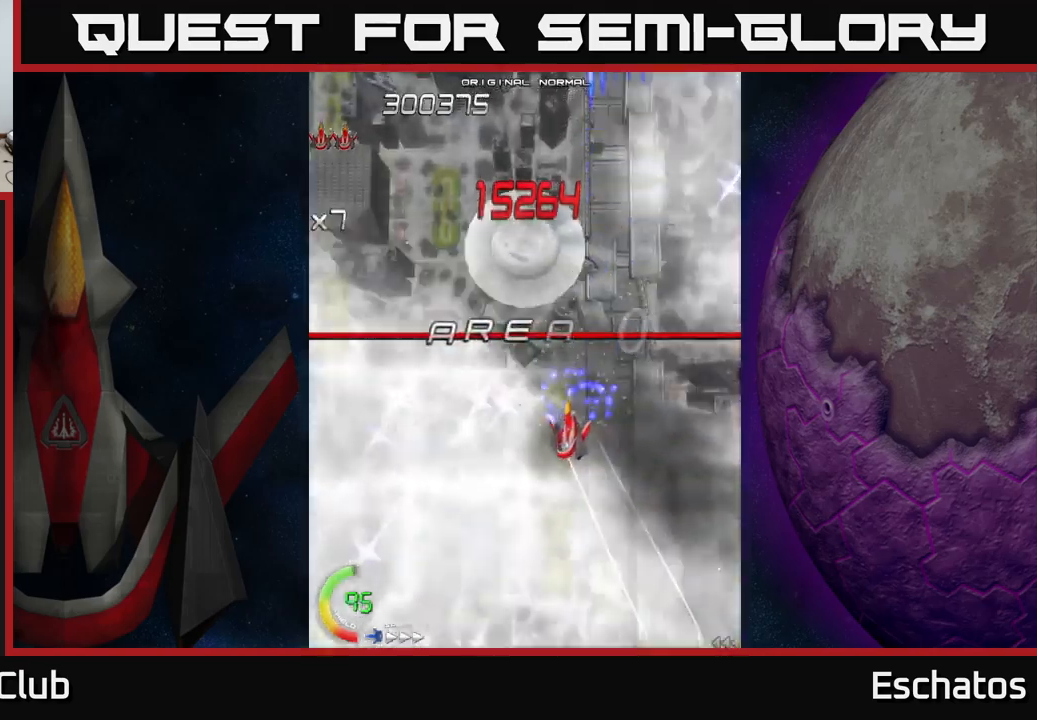
{"buttons": ["A", "DPAD_UP"], "right_stick": "center", "events": [[17, "DPAD_DOWN", "down"], [50, "DPAD_LEFT", "up"], [117, "DPAD_LEFT", "down"], [133, "DPAD_DOWN", "up"], [183, "DPAD_UP", "down"], [233, "DPAD_LEFT", "up"]]}
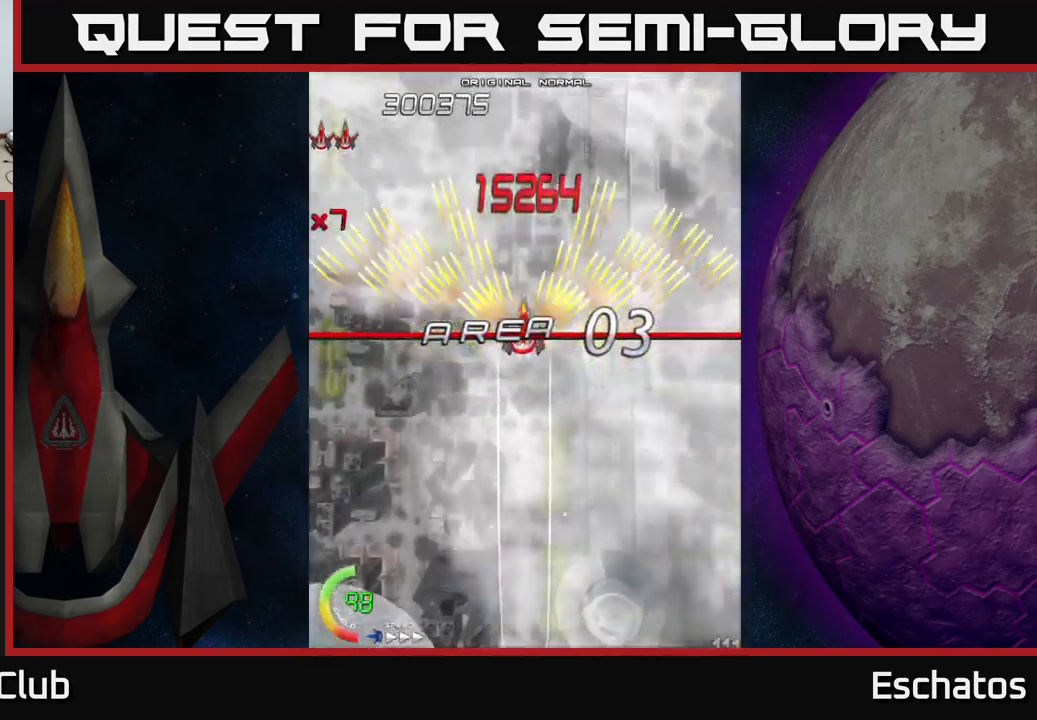
{"buttons": ["A", "DPAD_DOWN", "DPAD_RIGHT"], "right_stick": "center", "events": [[133, "DPAD_LEFT", "down"], [233, "DPAD_UP", "up"], [333, "DPAD_LEFT", "up"], [350, "DPAD_DOWN", "down"], [367, "DPAD_RIGHT", "down"]]}
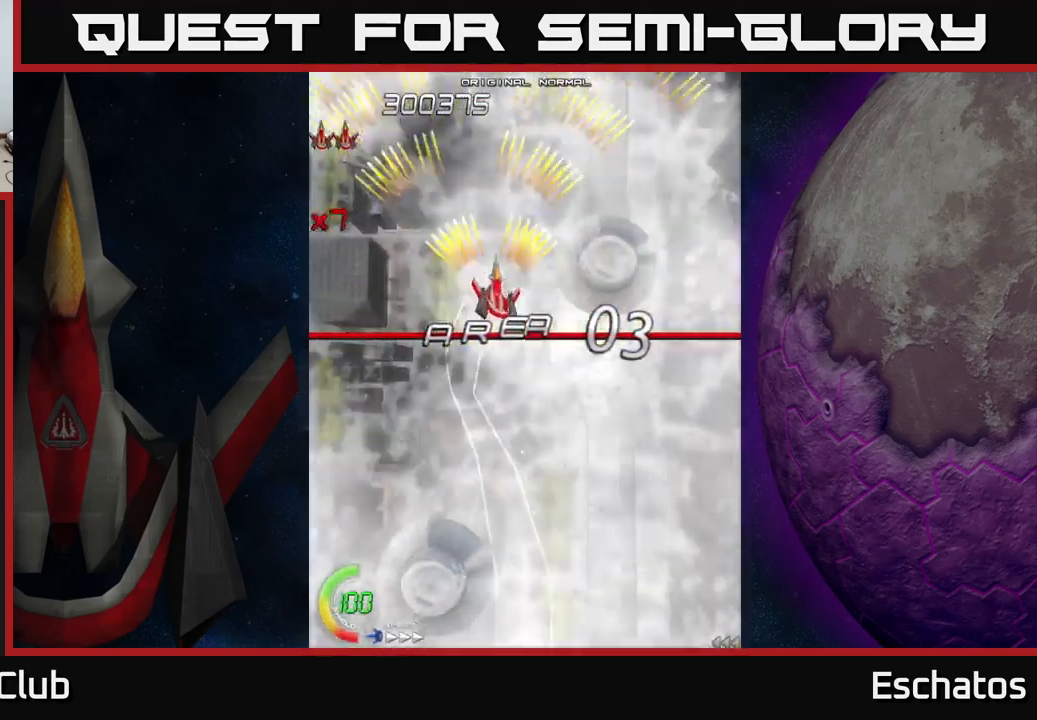
{"buttons": ["A", "DPAD_UP"], "right_stick": "center", "events": [[17, "DPAD_RIGHT", "up"], [367, "DPAD_DOWN", "up"], [417, "DPAD_UP", "down"]]}
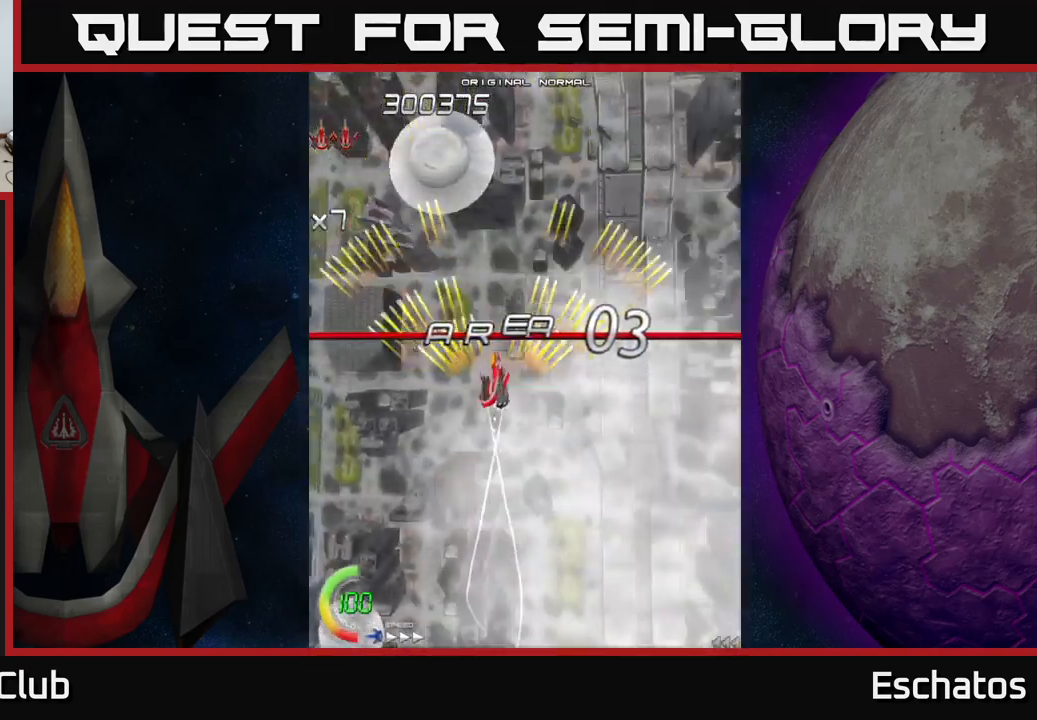
{"buttons": ["X"], "right_stick": "center", "events": [[400, "A", "up"], [400, "DPAD_UP", "up"], [400, "X", "down"]]}
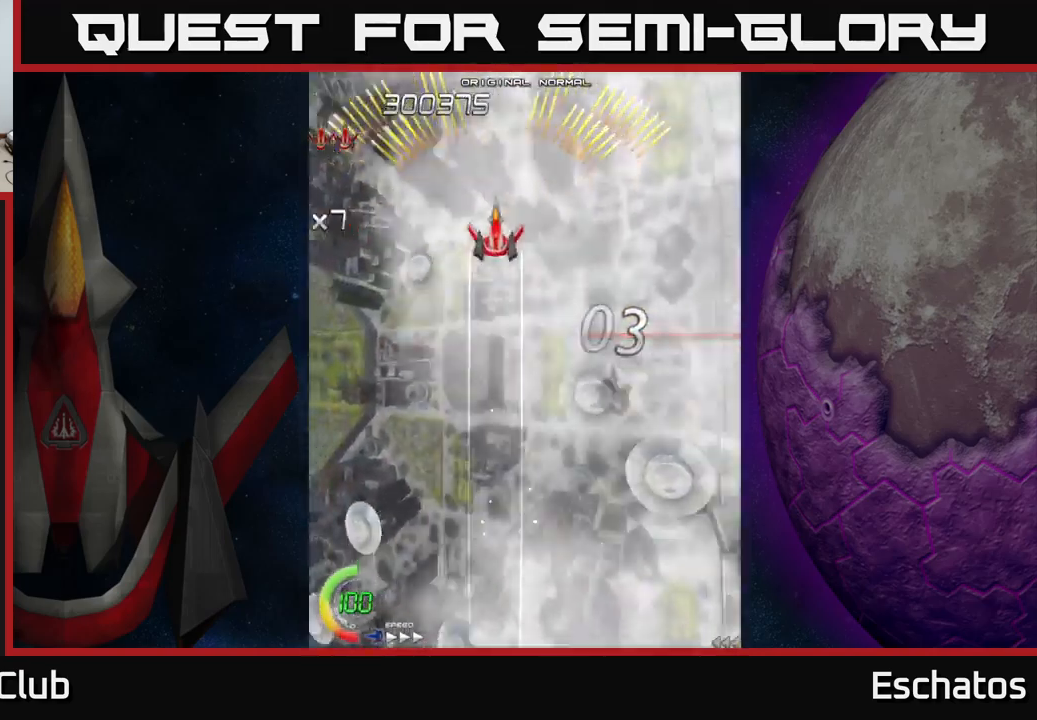
{"buttons": ["X"], "right_stick": "center", "events": []}
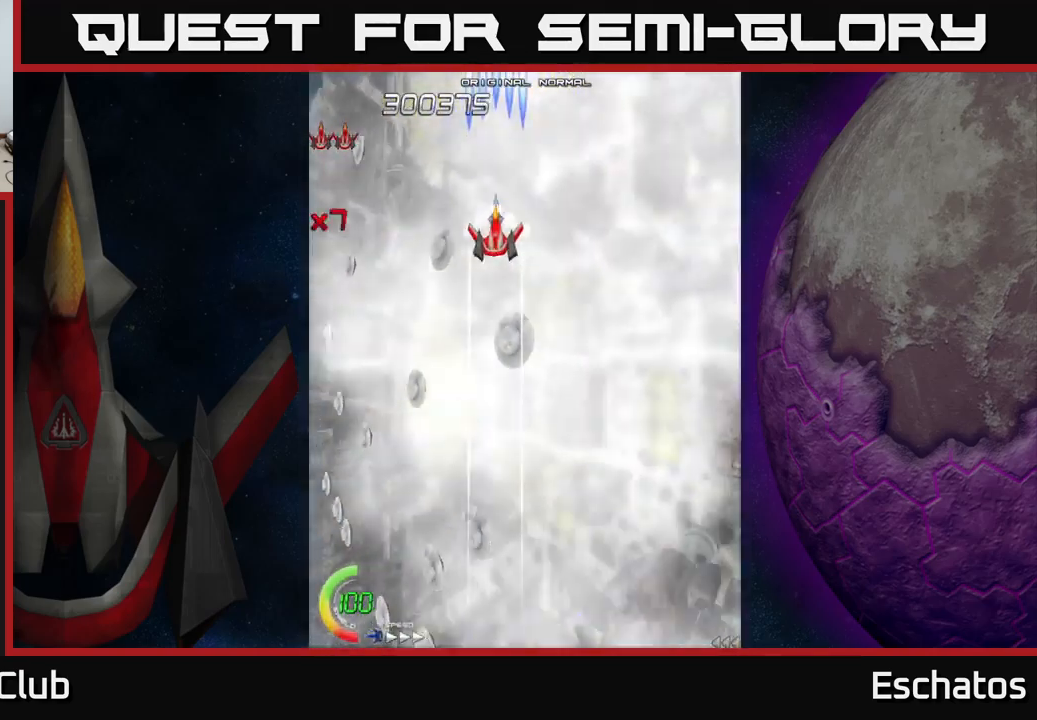
{"buttons": ["A"], "right_stick": "center", "events": [[50, "A", "down"], [83, "X", "up"]]}
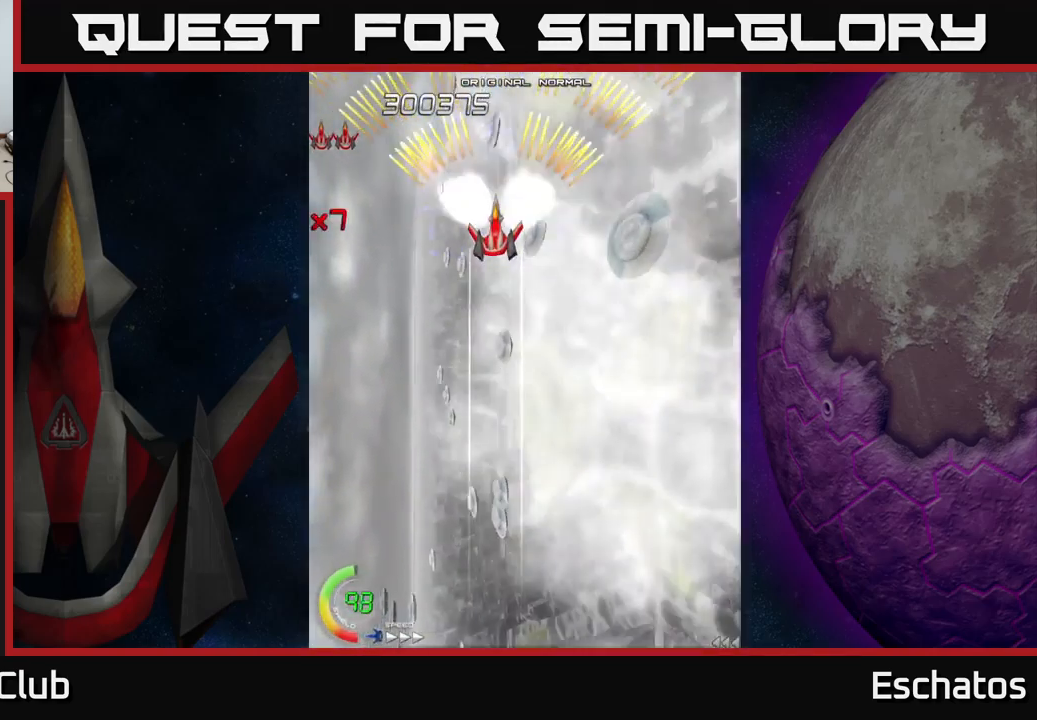
{"buttons": ["A", "DPAD_DOWN", "DPAD_RIGHT"], "right_stick": "center", "events": [[367, "DPAD_DOWN", "down"], [400, "DPAD_RIGHT", "down"]]}
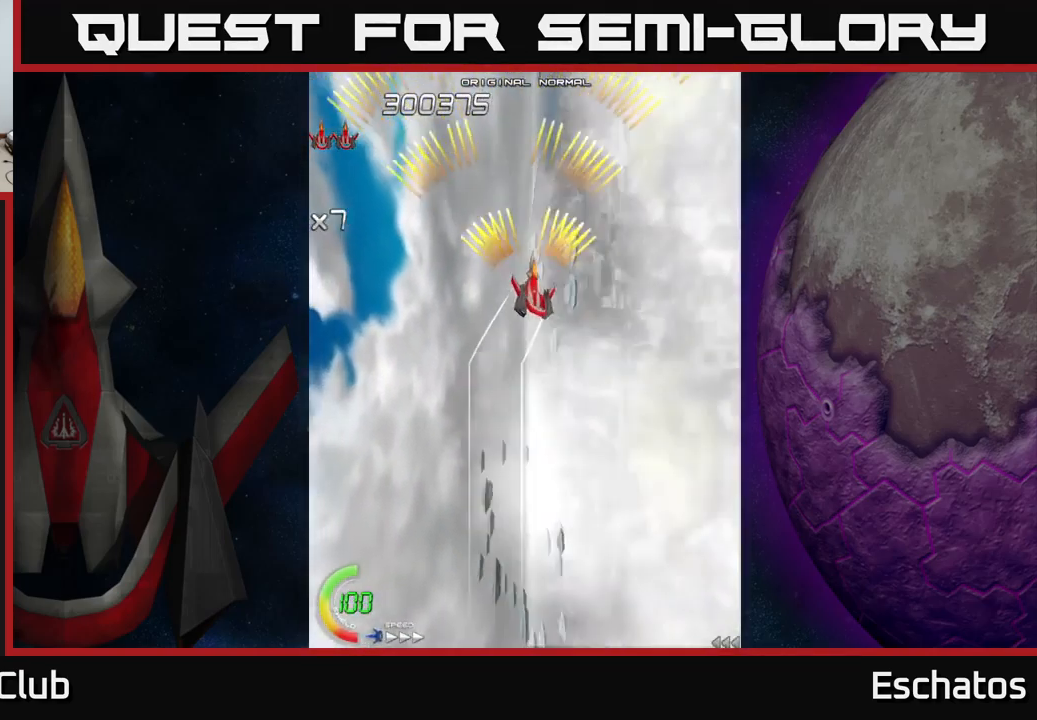
{"buttons": ["A", "DPAD_UP"], "right_stick": "center", "events": [[17, "DPAD_RIGHT", "up"], [217, "DPAD_DOWN", "up"], [250, "DPAD_LEFT", "down"], [283, "DPAD_UP", "down"], [333, "DPAD_LEFT", "up"]]}
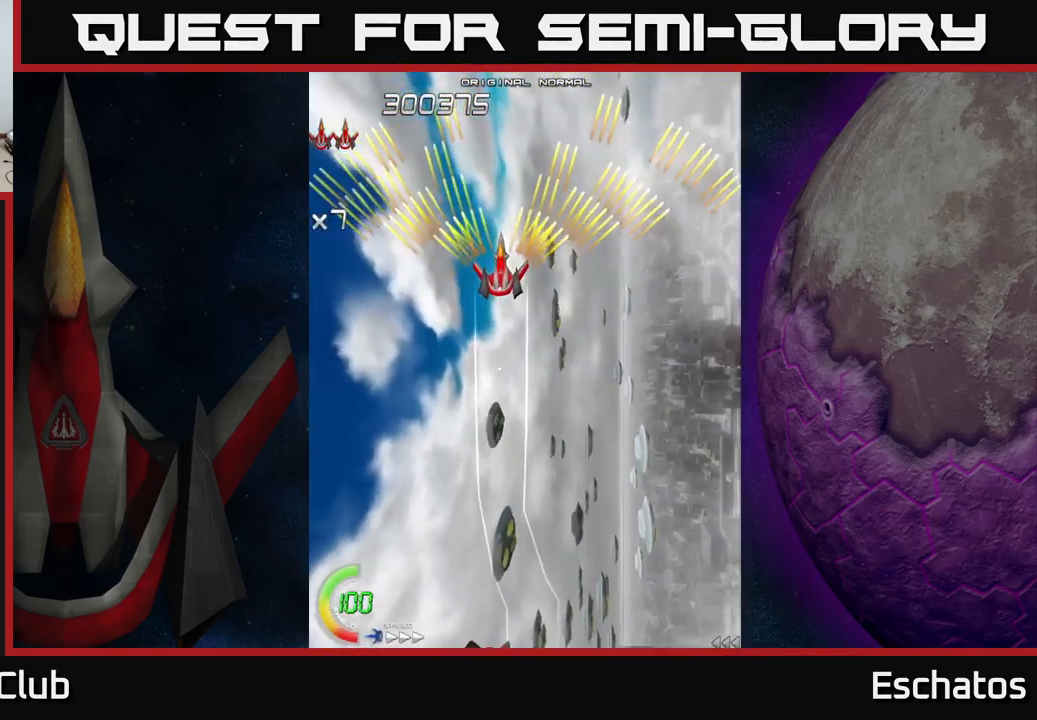
{"buttons": ["A", "DPAD_RIGHT"], "right_stick": "center", "events": [[17, "DPAD_UP", "up"], [500, "DPAD_RIGHT", "down"]]}
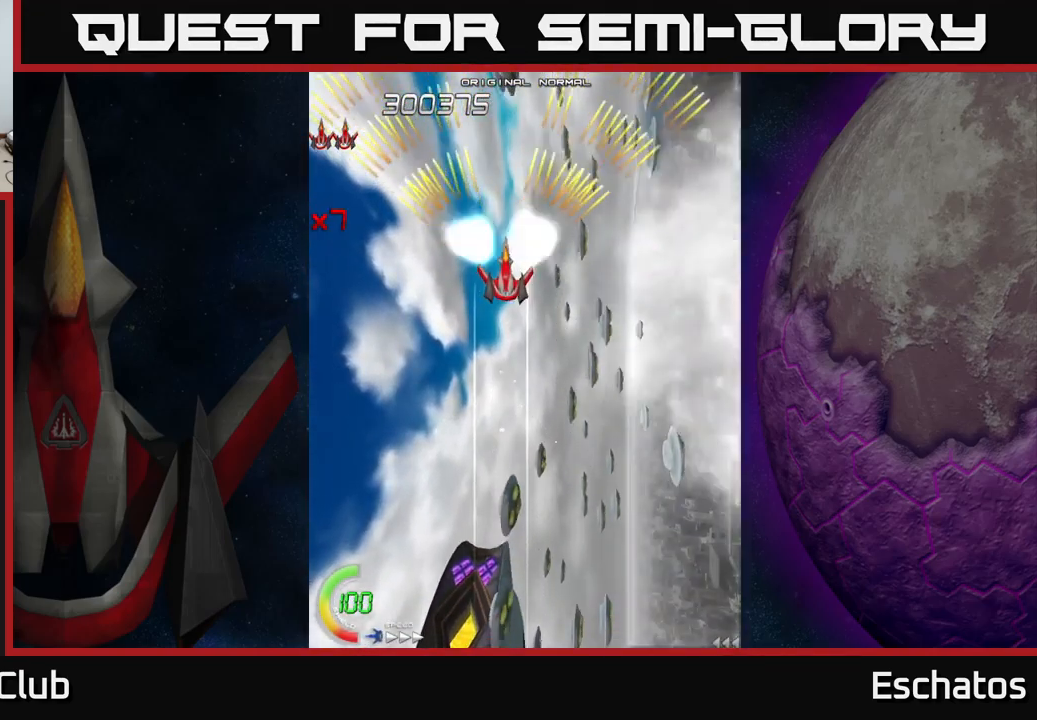
{"buttons": ["A", "DPAD_DOWN"], "right_stick": "center", "events": [[17, "DPAD_DOWN", "down"], [150, "DPAD_RIGHT", "up"]]}
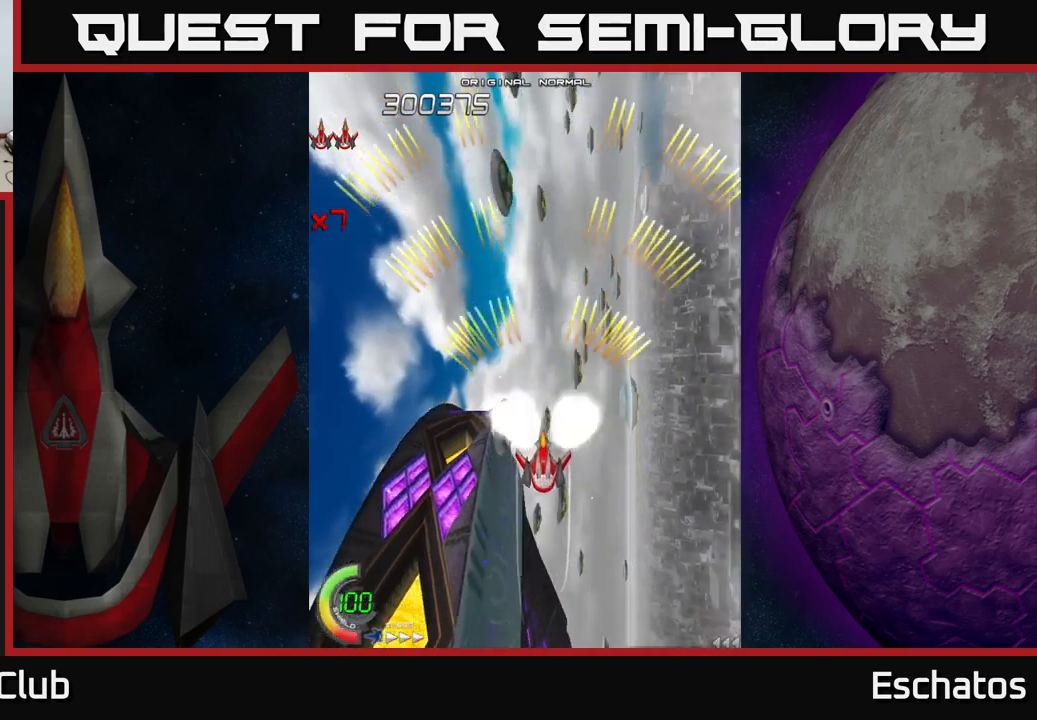
{"buttons": ["A"], "right_stick": "center", "events": [[84, "DPAD_DOWN", "up"], [134, "DPAD_UP", "down"], [400, "DPAD_UP", "up"]]}
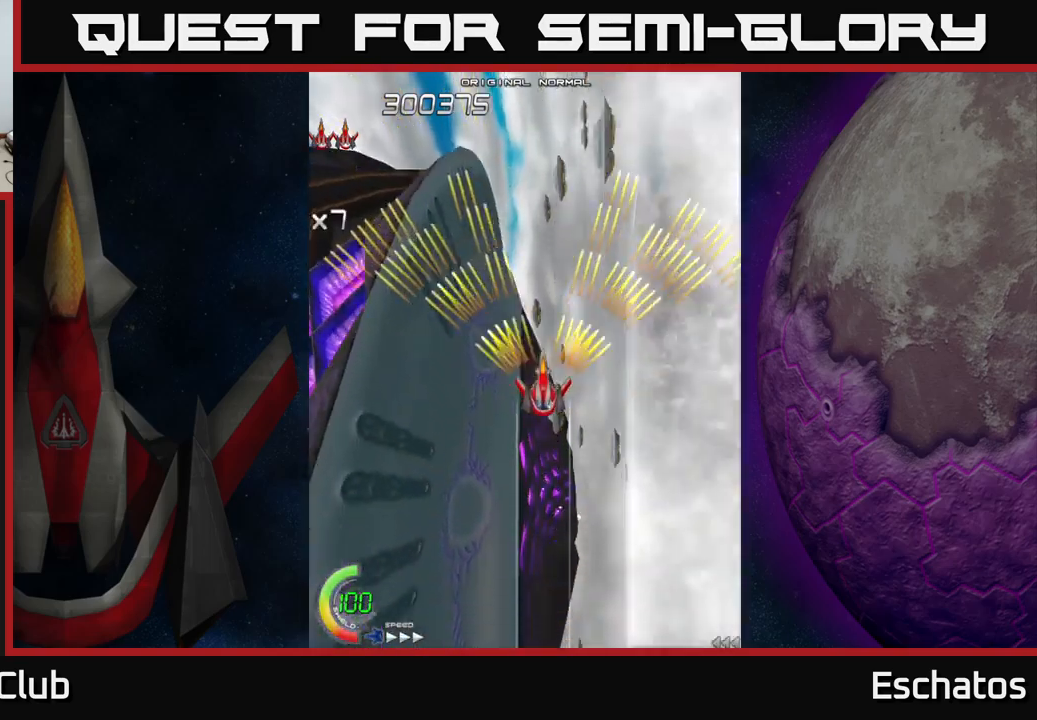
{"buttons": ["A"], "right_stick": "center", "events": [[84, "DPAD_UP", "down"], [484, "DPAD_UP", "up"]]}
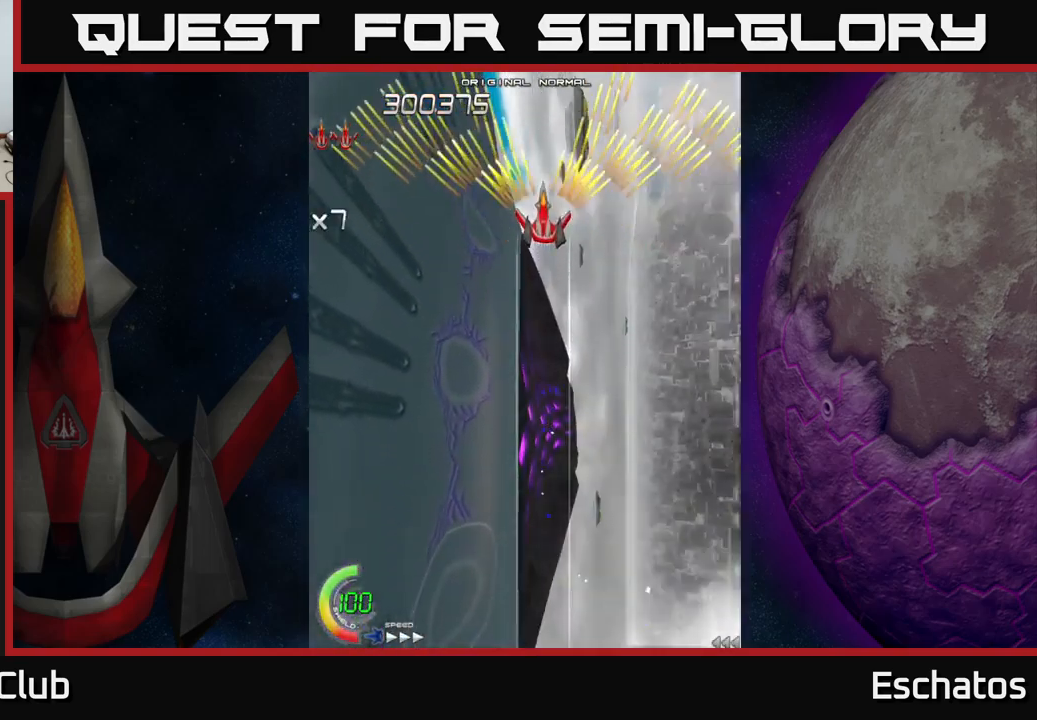
{"buttons": ["A"], "right_stick": "center", "events": [[334, "DPAD_LEFT", "down"], [400, "DPAD_LEFT", "up"]]}
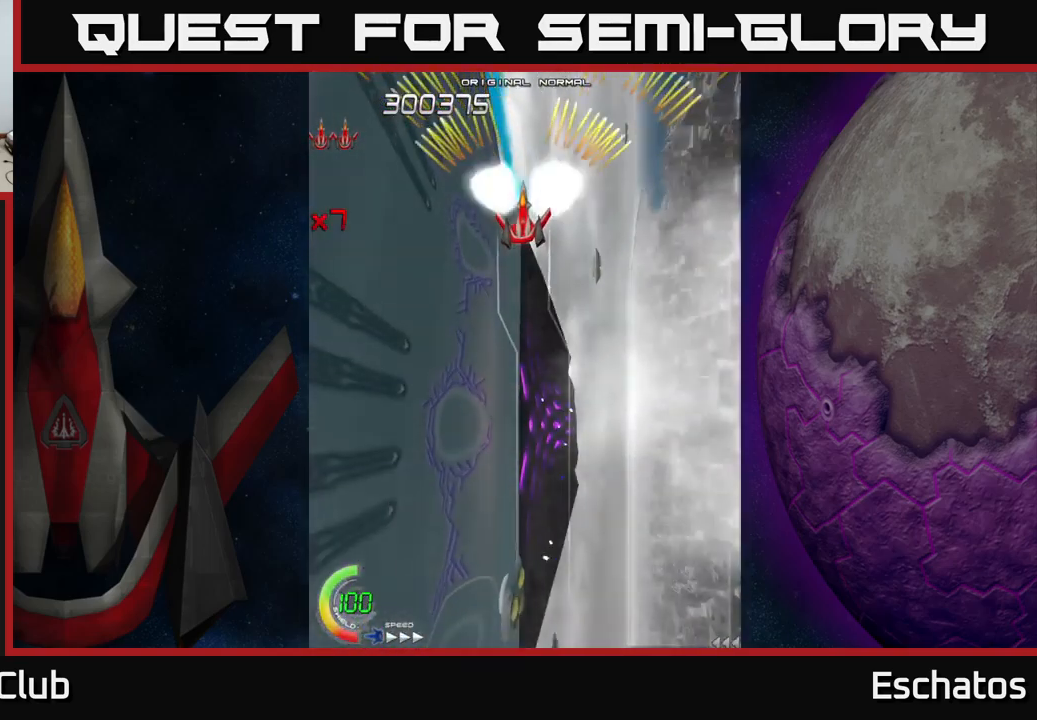
{"buttons": ["A"], "right_stick": "center", "events": []}
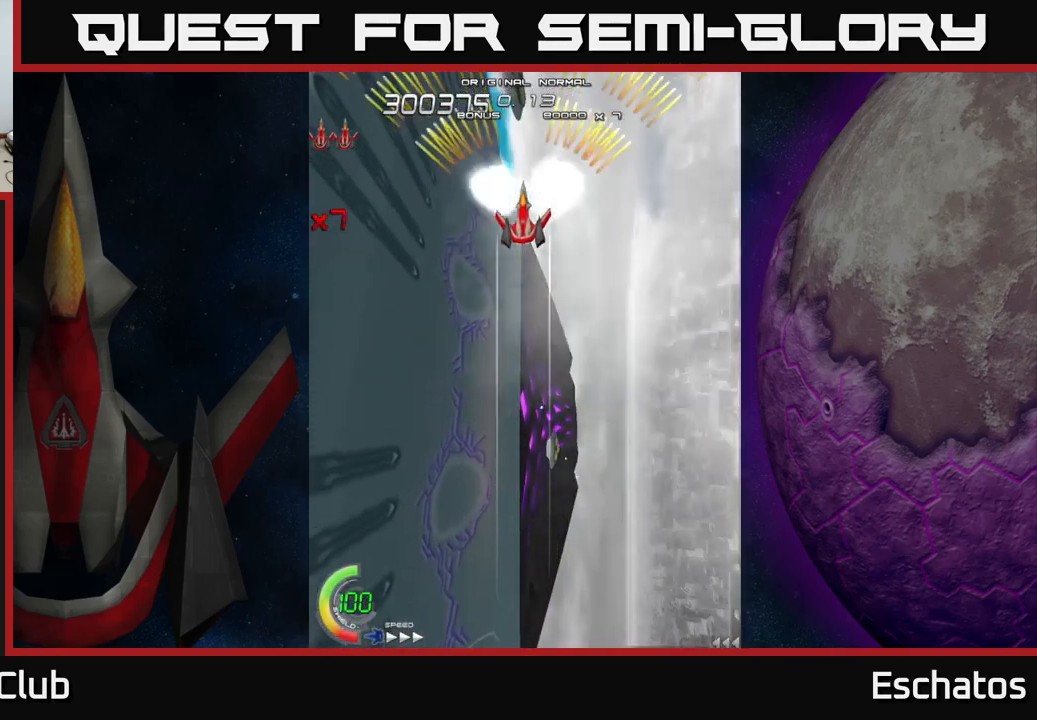
{"buttons": ["A"], "right_stick": "center", "events": []}
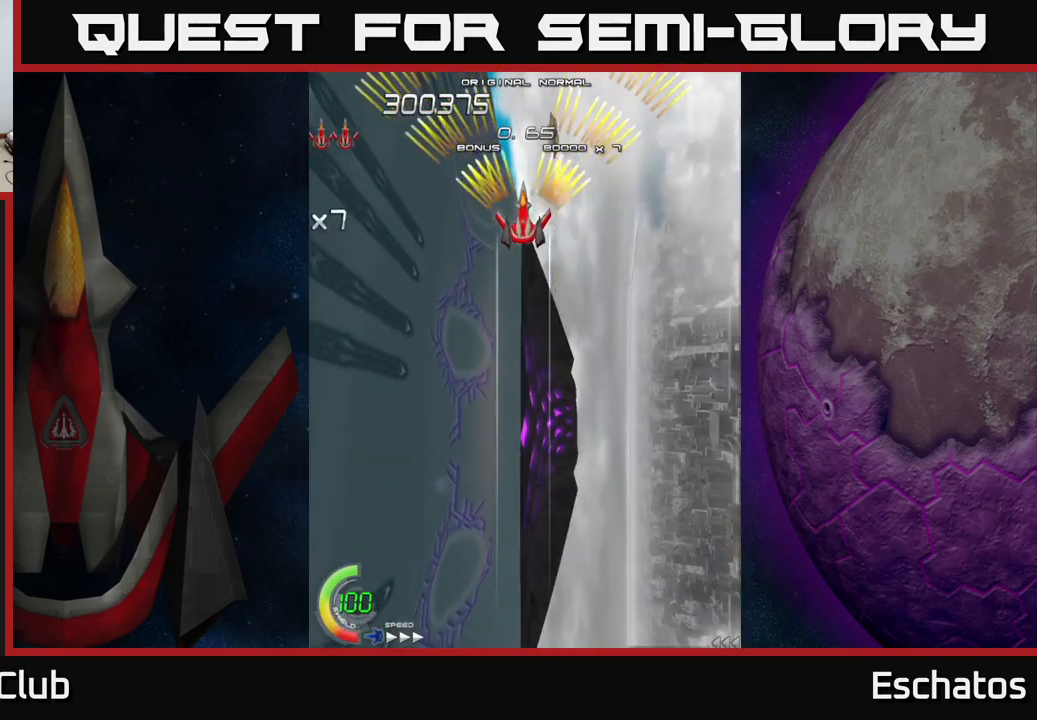
{"buttons": ["A"], "right_stick": "center", "events": []}
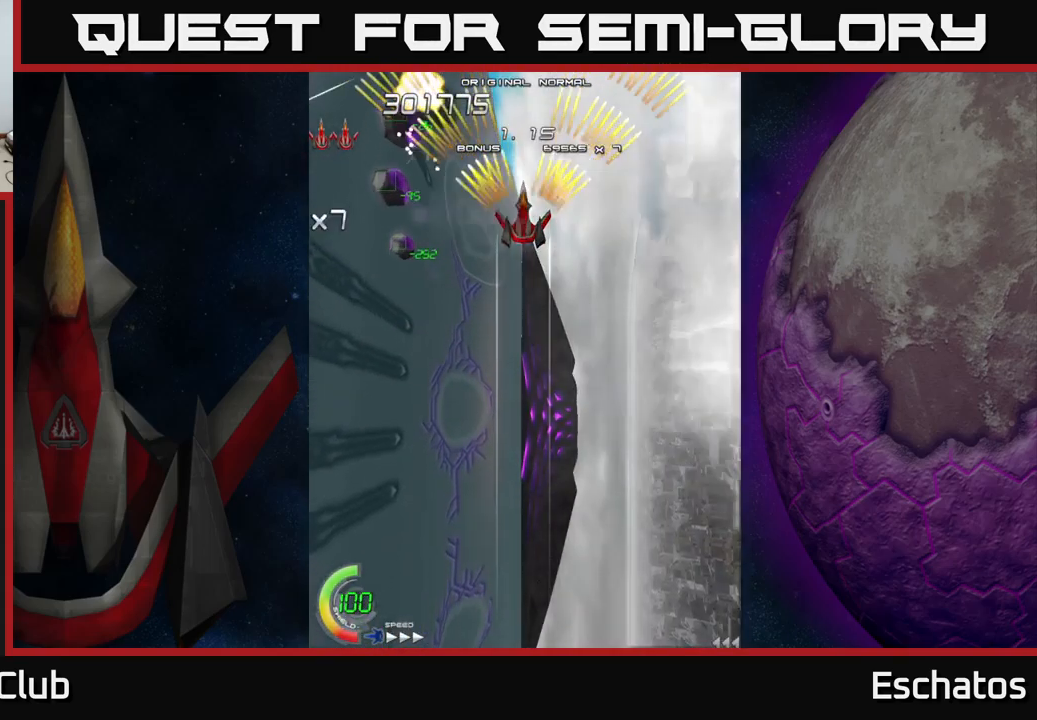
{"buttons": ["A"], "right_stick": "center", "events": []}
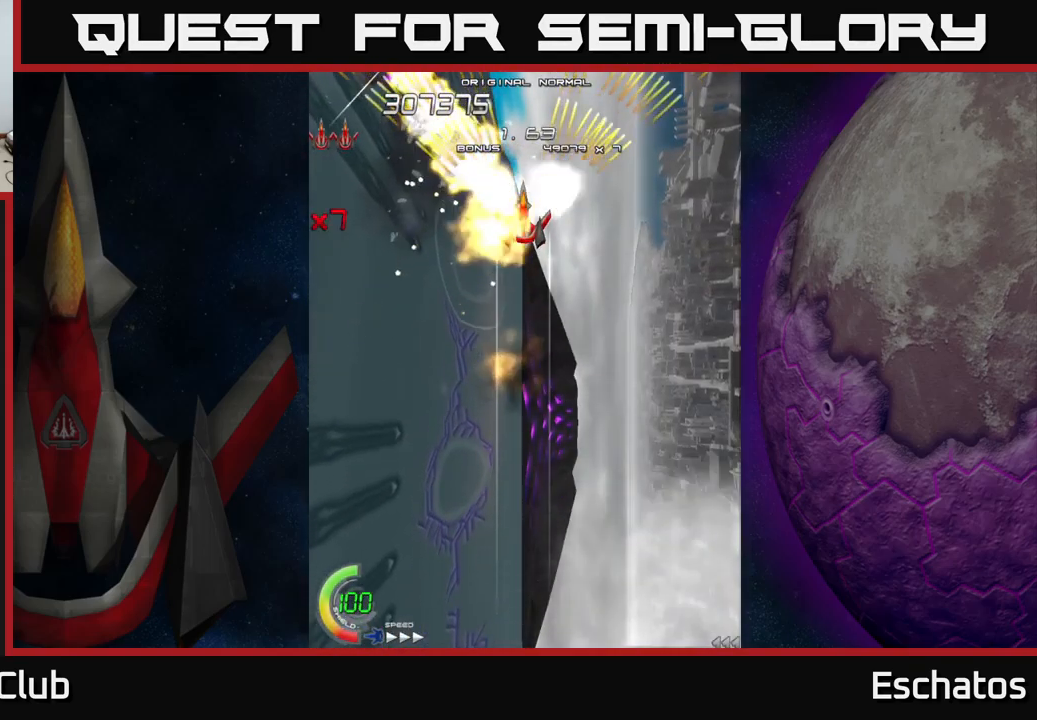
{"buttons": ["A"], "right_stick": "center", "events": []}
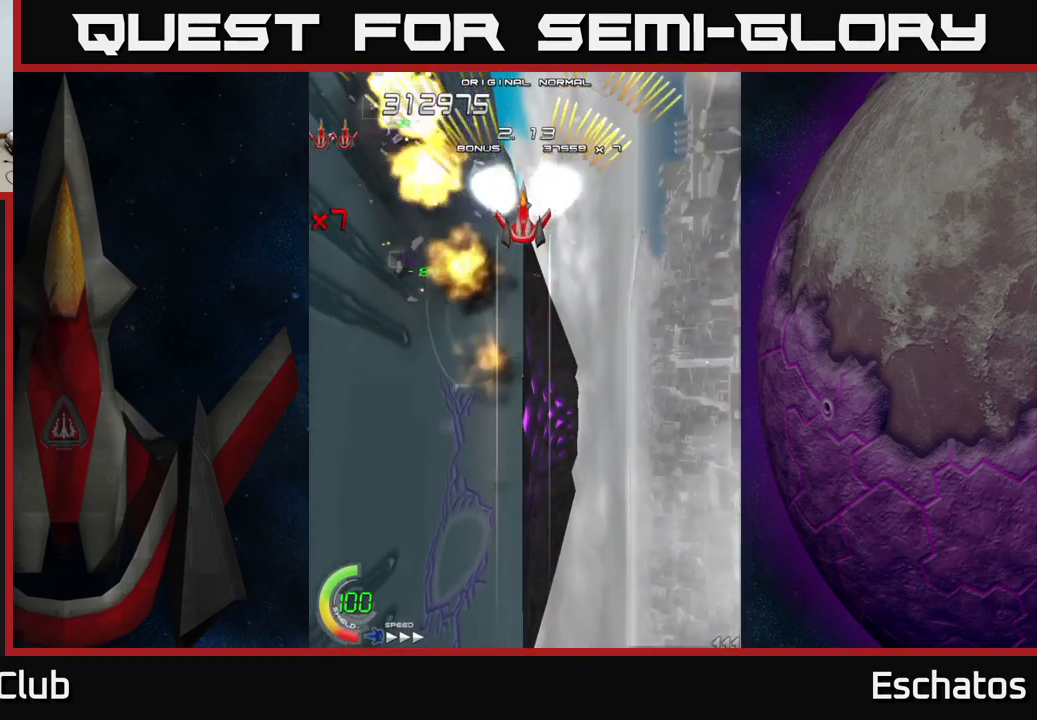
{"buttons": ["A"], "right_stick": "center", "events": []}
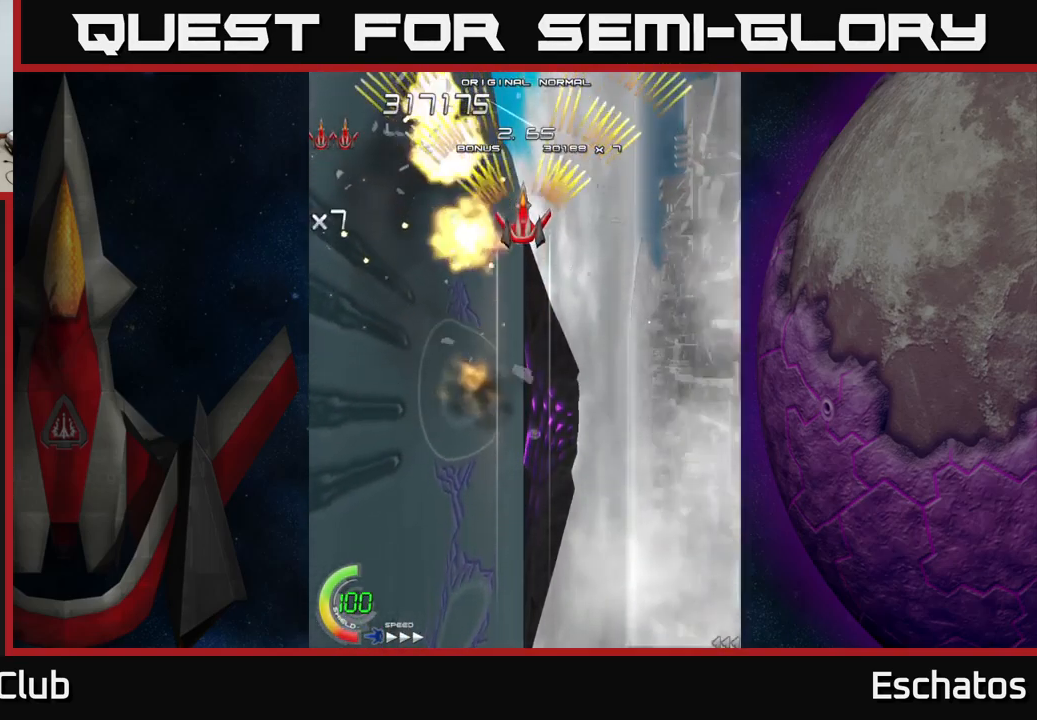
{"buttons": ["A", "DPAD_UP"], "right_stick": "center", "events": [[167, "DPAD_DOWN", "down"], [200, "DPAD_RIGHT", "down"], [384, "DPAD_DOWN", "up"], [417, "DPAD_RIGHT", "up"], [434, "DPAD_UP", "down"]]}
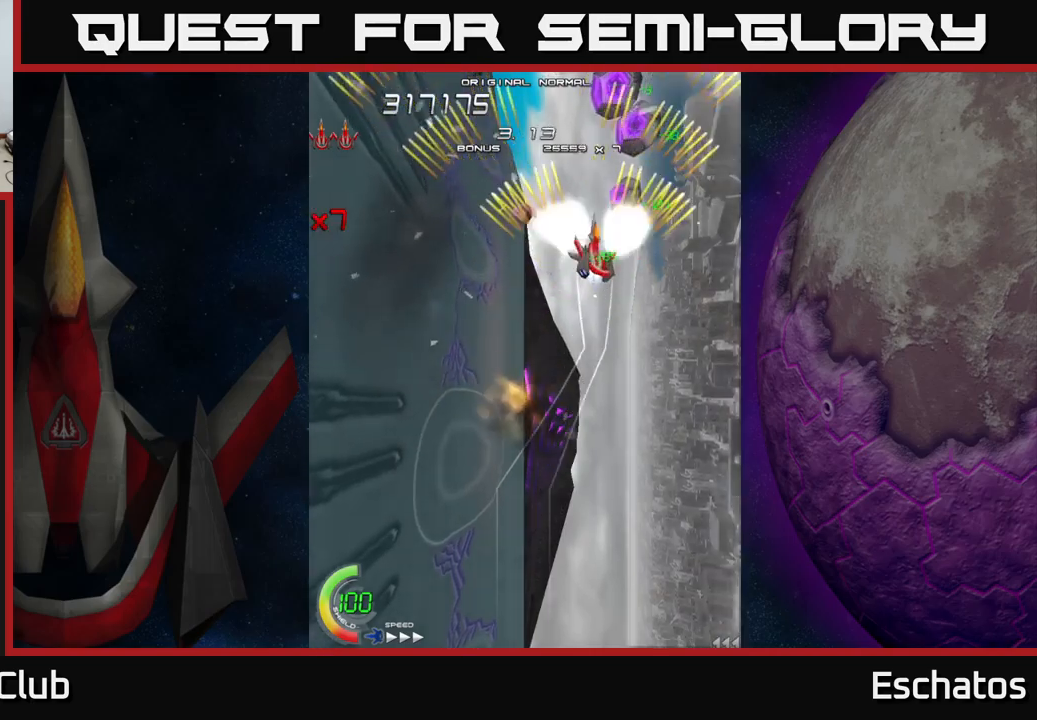
{"buttons": ["A"], "right_stick": "center", "events": [[67, "DPAD_LEFT", "down"], [117, "DPAD_UP", "up"], [250, "DPAD_LEFT", "up"]]}
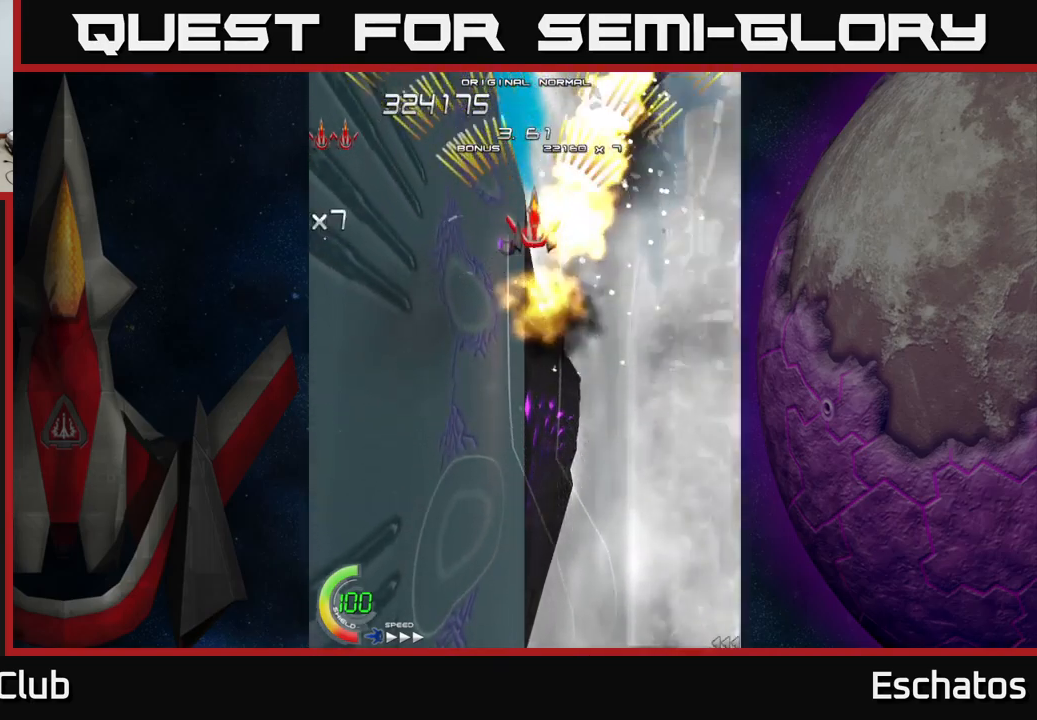
{"buttons": ["A"], "right_stick": "center", "events": []}
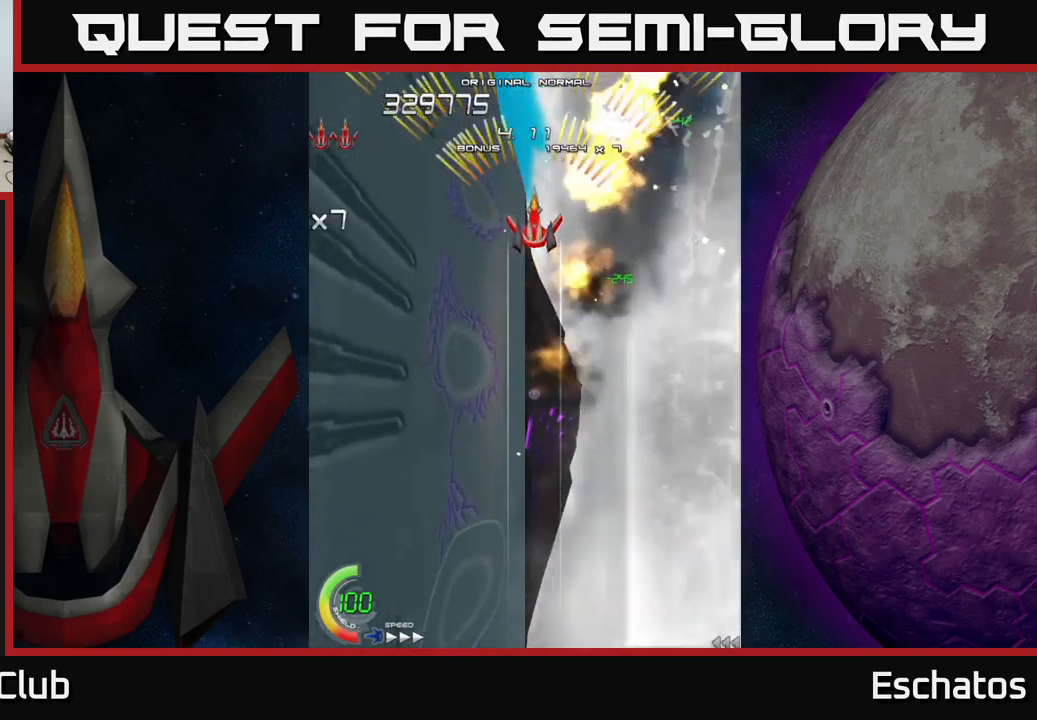
{"buttons": ["A", "DPAD_DOWN"], "right_stick": "center", "events": [[433, "DPAD_DOWN", "down"]]}
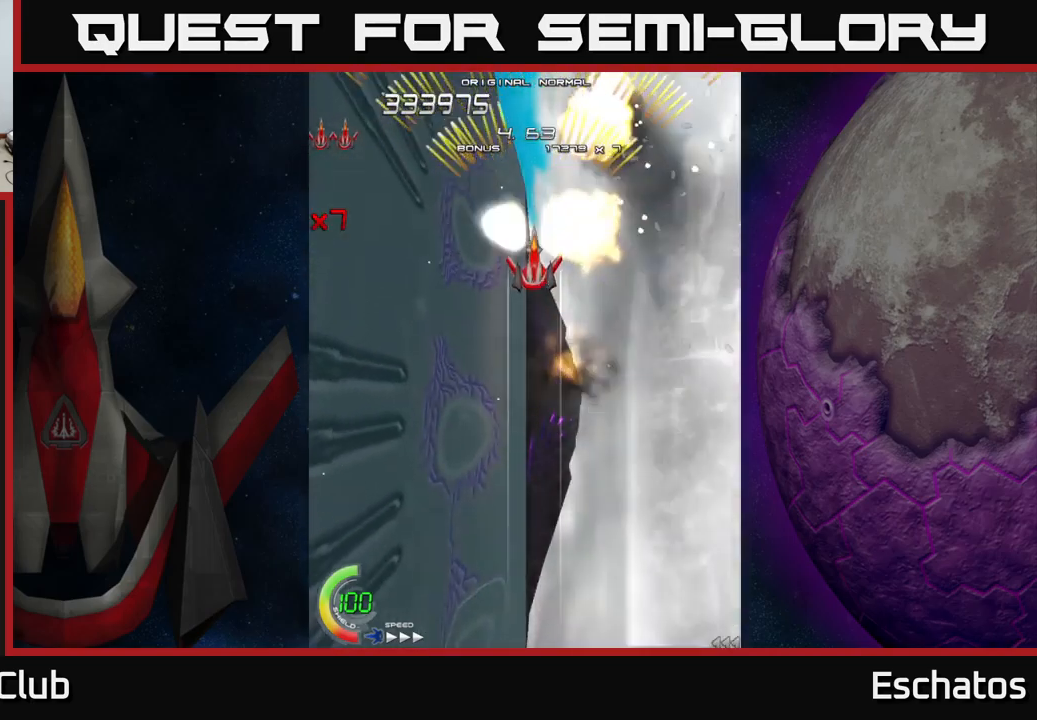
{"buttons": ["A"], "right_stick": "center", "events": [[167, "DPAD_LEFT", "down"], [350, "DPAD_DOWN", "up"], [500, "DPAD_LEFT", "up"]]}
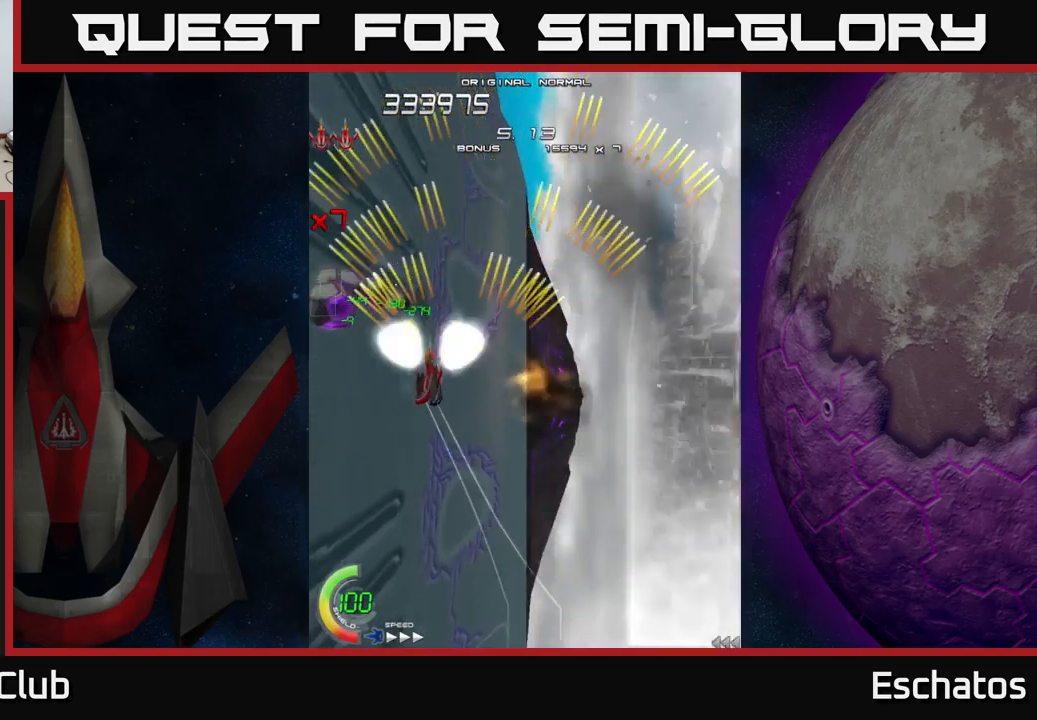
{"buttons": ["A"], "right_stick": "center", "events": [[167, "DPAD_DOWN", "down"], [283, "DPAD_DOWN", "up"]]}
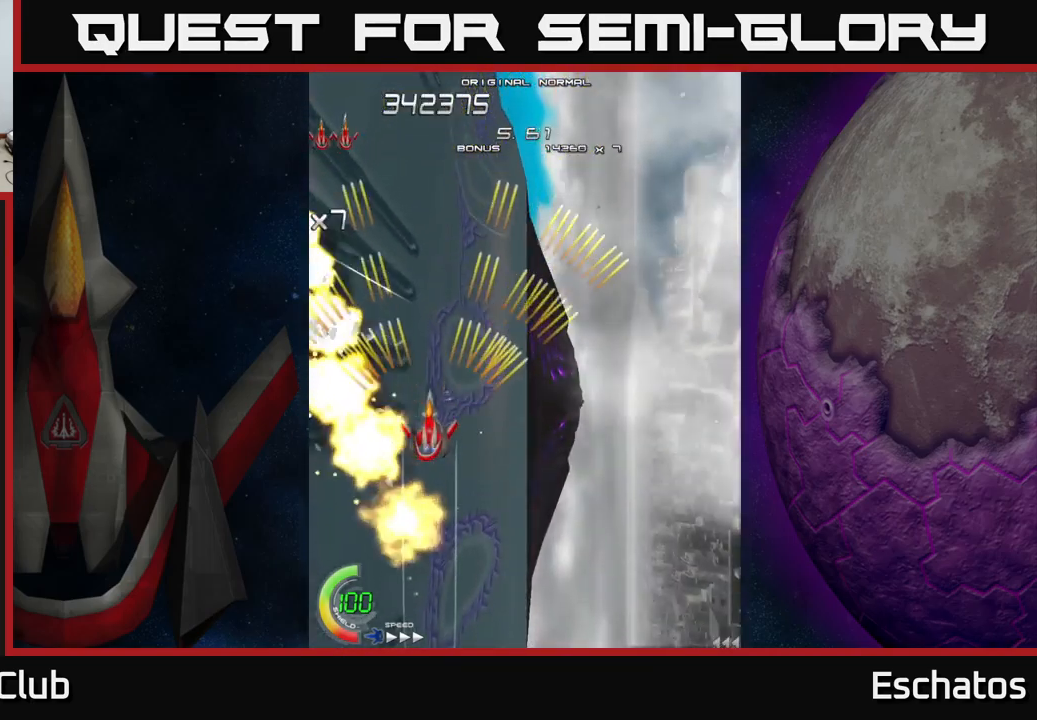
{"buttons": ["A"], "right_stick": "center", "events": []}
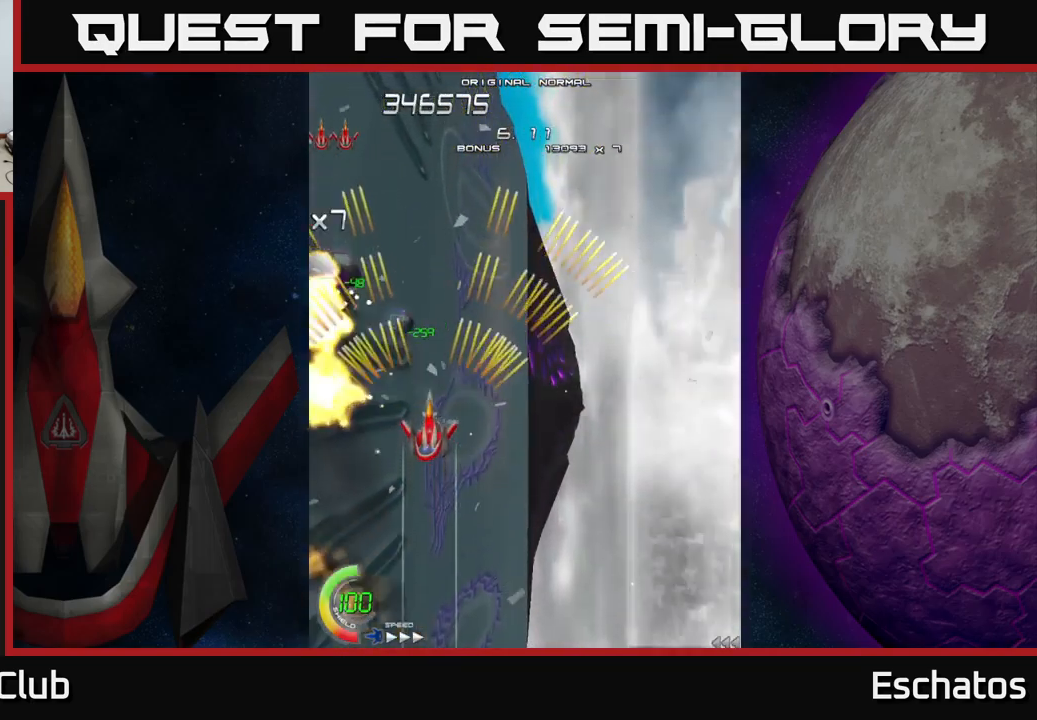
{"buttons": ["A"], "right_stick": "center", "events": []}
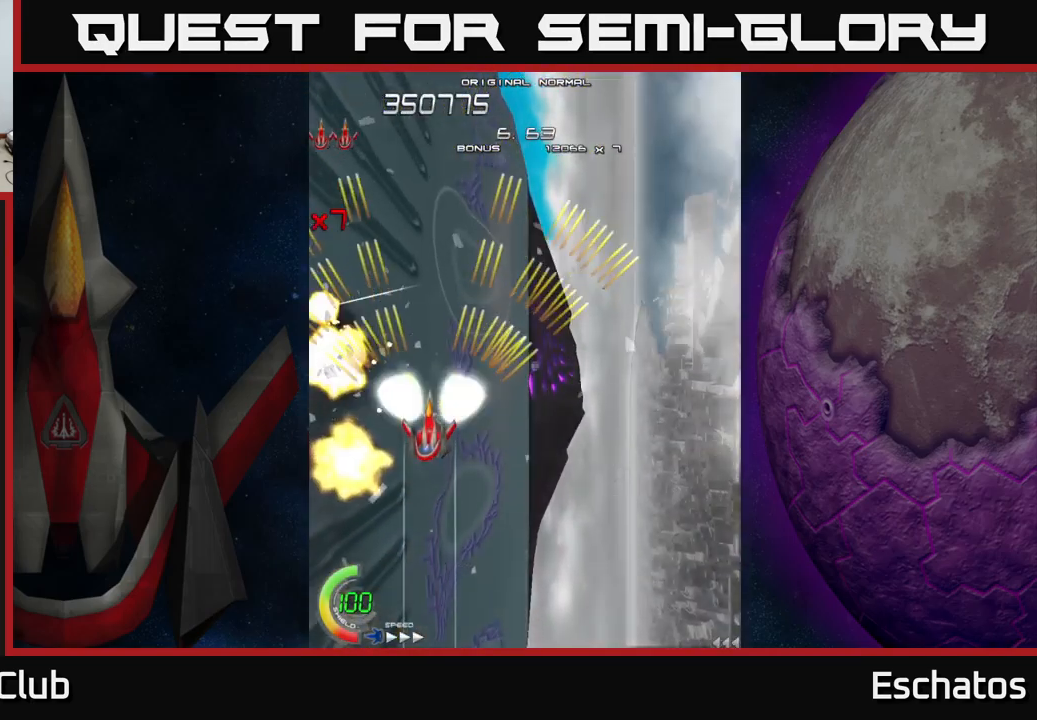
{"buttons": ["A", "DPAD_UP", "DPAD_RIGHT"], "right_stick": "center", "events": [[133, "DPAD_RIGHT", "down"], [233, "DPAD_DOWN", "down"], [400, "DPAD_DOWN", "up"], [500, "DPAD_UP", "down"]]}